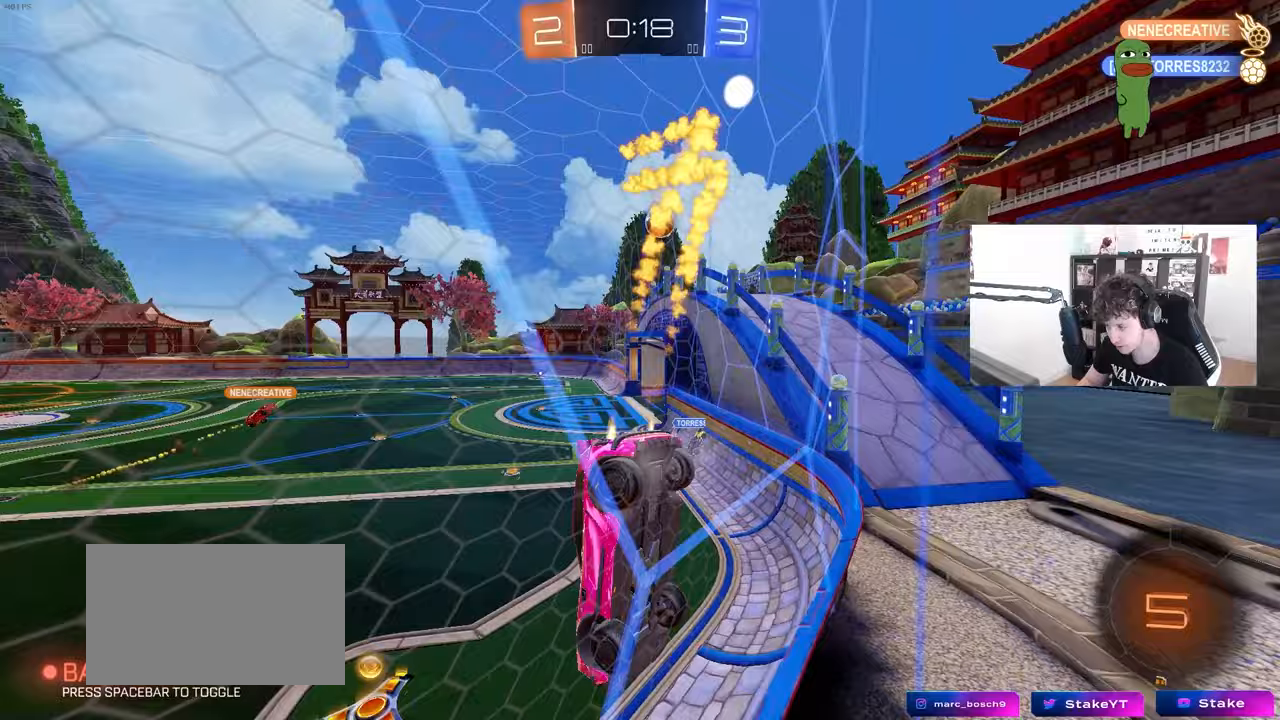
Gameplay with keyboard and mouse; each line is a JSON object with the keys and mouse buttons held at the frame after it. "events" lists presses ("down") and releases ("up") of "1", "2", "3", "4", "5", "a", "alt", "c", "caps_lock", "ctrl", "d", "e", "f", "g", "q", "r", "s", "shift", "space", "t", "tab", "v", "w", "x", "z", "mouse_left", "mouse_wheel" and "mouse_right" between this image and that frame as [ms after this image, input, new state], when the widget could be followed in between. "mouse_left", "mouse_wheel", "mouse_right" = the "left", "wheel", "right" buttons of the "mouse" list. No other keys are recorded. "wheel" means that the mouse wheel is clicked or scrolled. "mouse_move" is the direction in which the mouse moves at that frame (one of eight, or "still"), when it could be read.
{"keys": ["d", "w"], "mouse": ["left"], "mouse_move": "still", "events": [[50, "d", "up"], [433, "d", "down"]]}
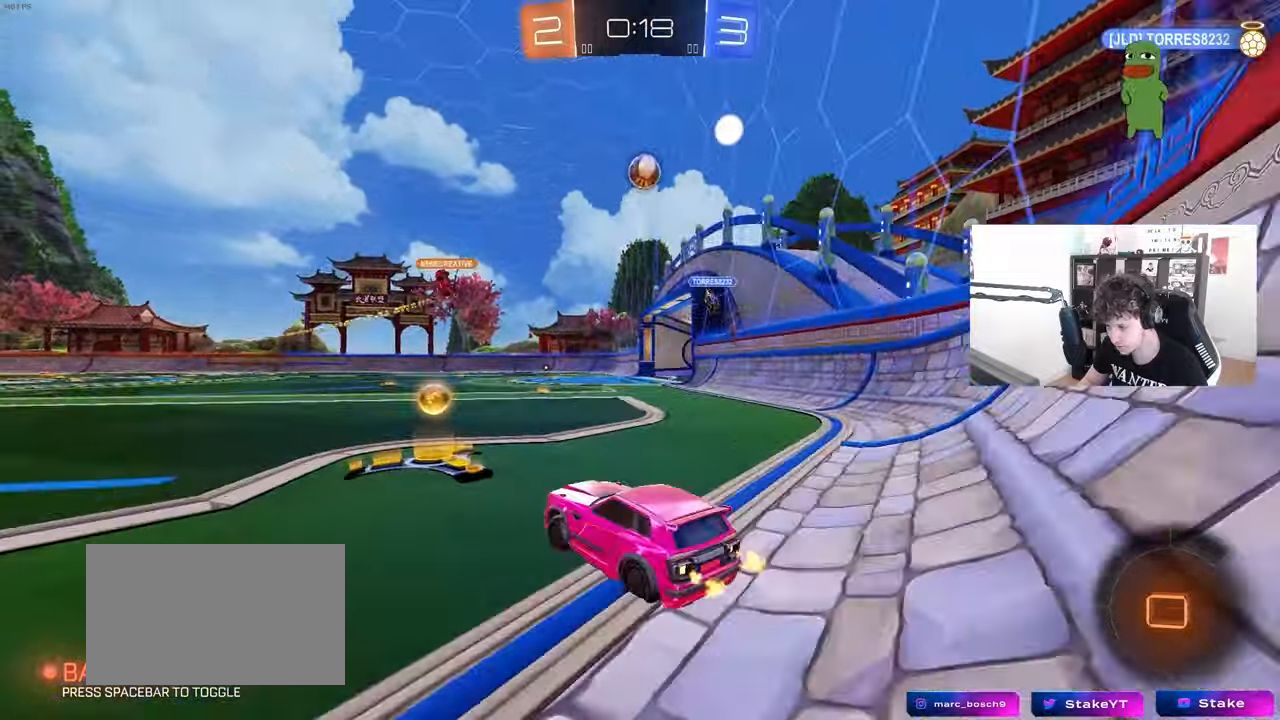
{"keys": ["a", "w"], "mouse": ["left"], "mouse_move": "still", "events": [[33, "d", "up"], [350, "a", "down"]]}
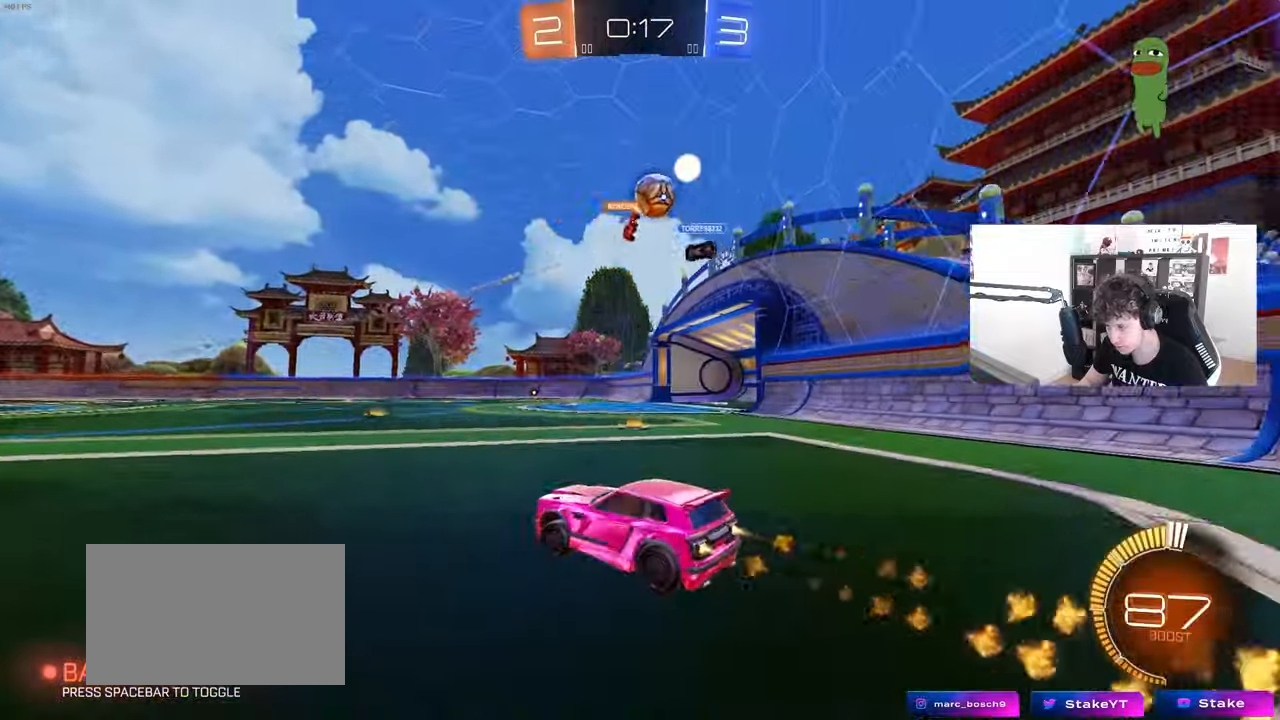
{"keys": ["s"], "mouse": [], "mouse_move": "still", "events": [[83, "mouse_left", "up"], [133, "d", "down"], [183, "a", "up"], [233, "w", "up"], [317, "a", "down"], [317, "s", "down"], [417, "d", "up"], [467, "a", "up"]]}
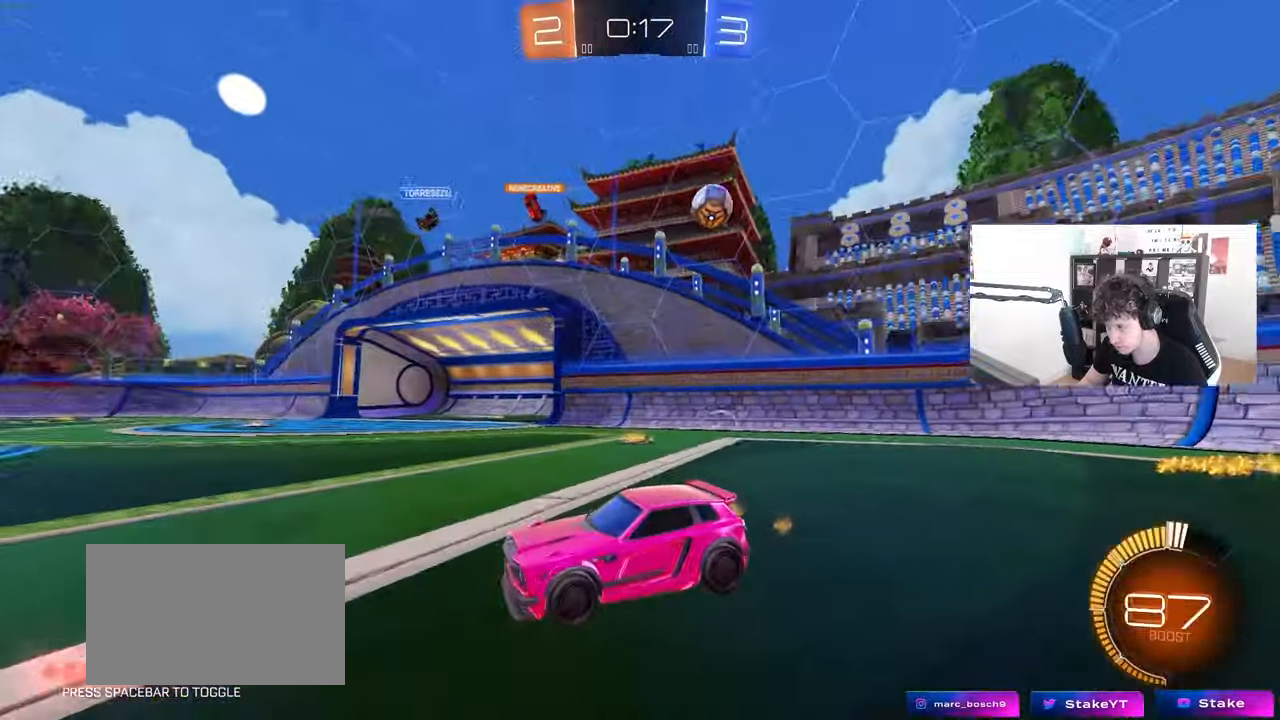
{"keys": ["a", "s"], "mouse": [], "mouse_move": "still", "events": [[100, "a", "down"]]}
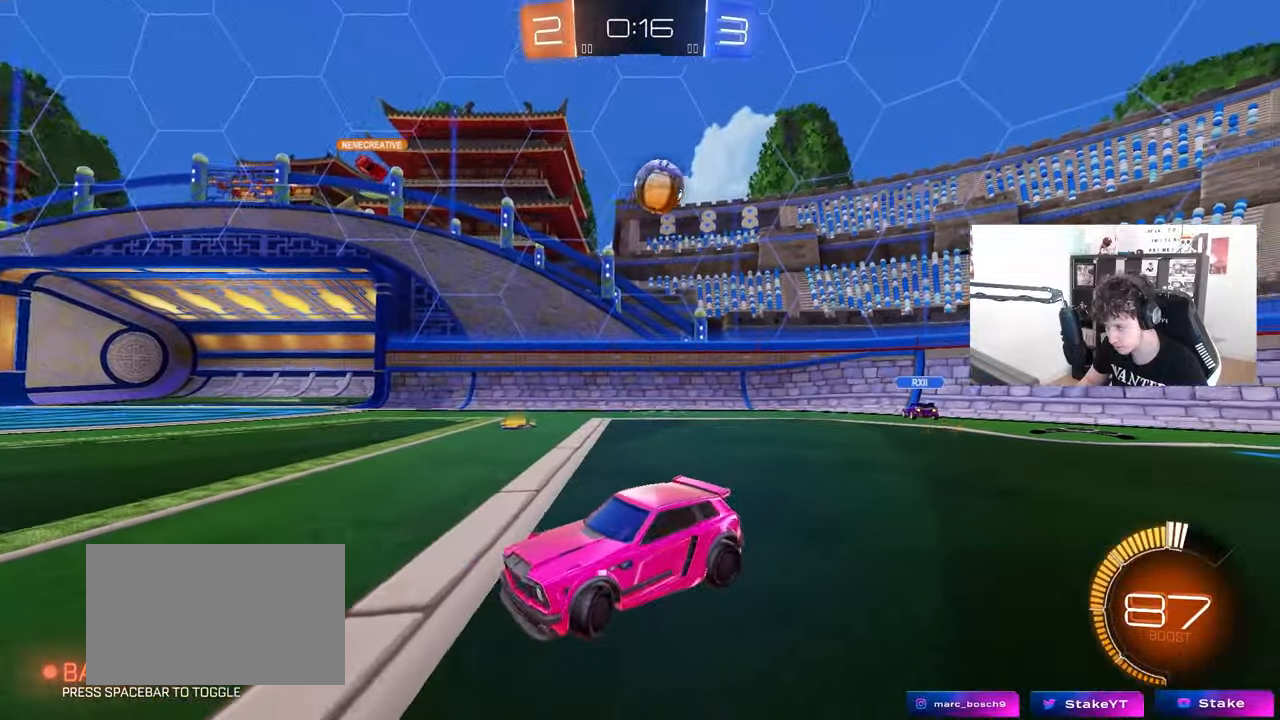
{"keys": ["w"], "mouse": [], "mouse_move": "still", "events": [[167, "a", "up"], [267, "d", "down"], [300, "d", "up"], [400, "s", "up"], [500, "w", "down"]]}
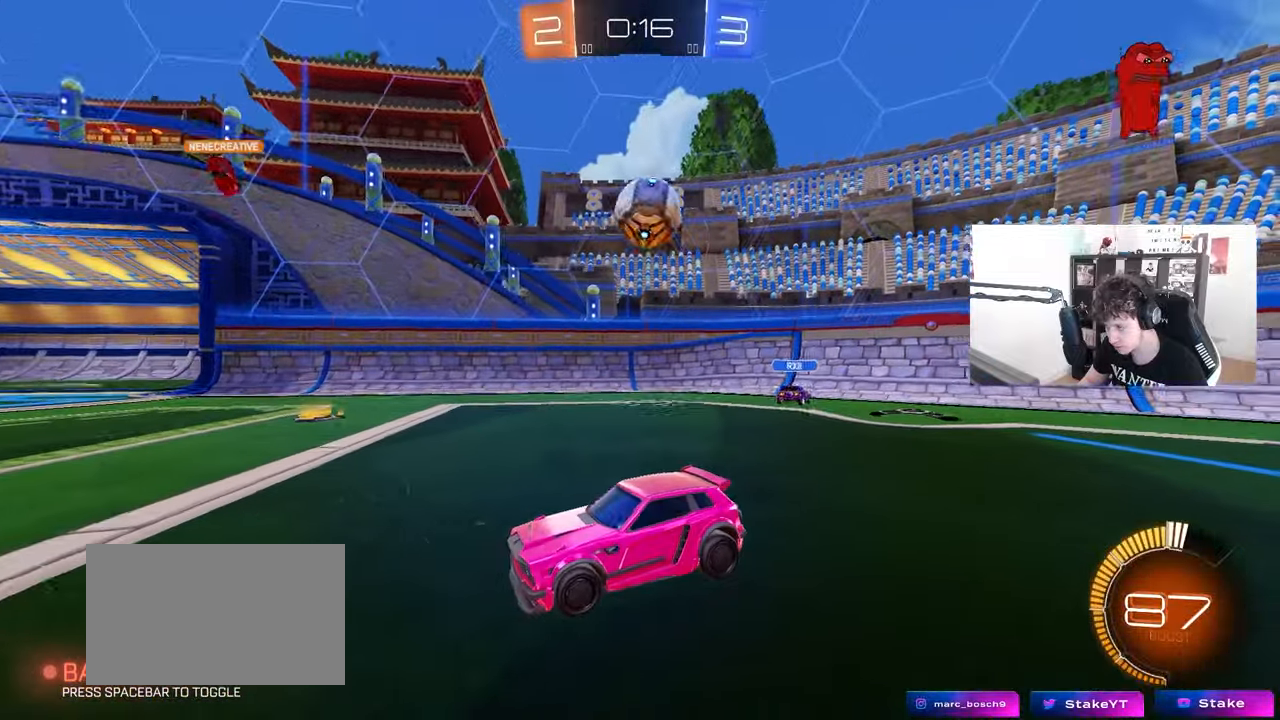
{"keys": ["a", "w"], "mouse": ["left"], "mouse_move": "still", "events": [[50, "a", "down"], [83, "mouse_left", "down"]]}
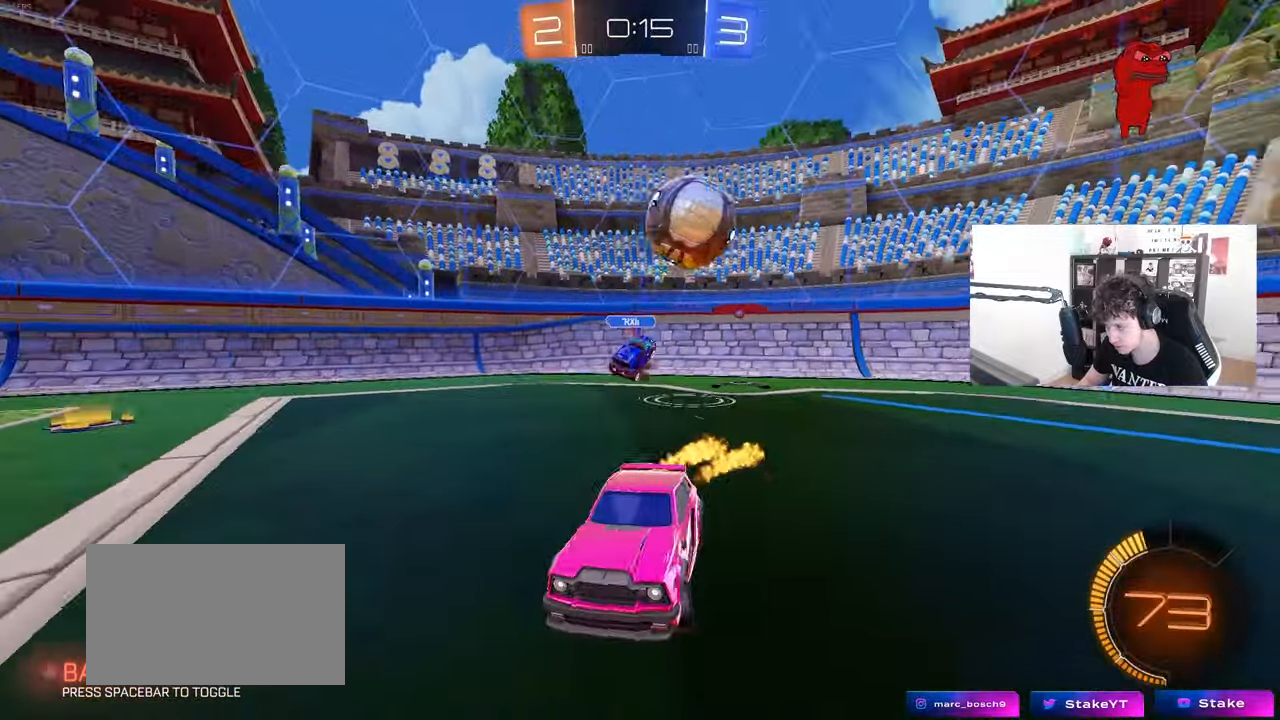
{"keys": ["a", "shift", "w"], "mouse": ["left"], "mouse_move": "still", "events": [[333, "a", "up"], [333, "d", "down"], [383, "d", "up"], [383, "mouse_right", "down"], [433, "a", "down"], [433, "shift", "down"], [483, "mouse_right", "up"]]}
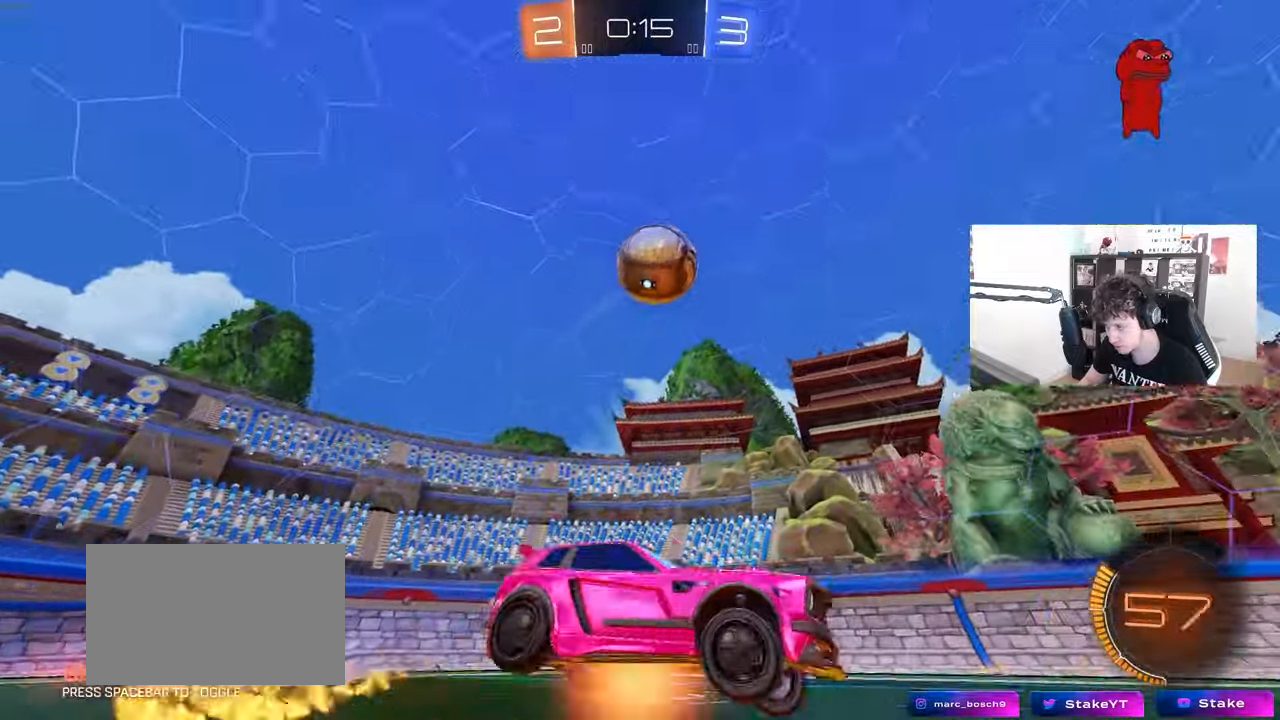
{"keys": ["a", "shift"], "mouse": [], "mouse_move": "up", "events": [[33, "mouse_right", "down"], [67, "s", "down"], [67, "space", "down"], [67, "w", "up"], [217, "mouse_right", "up"], [267, "space", "up"], [450, "mouse_left", "up"], [500, "s", "up"]]}
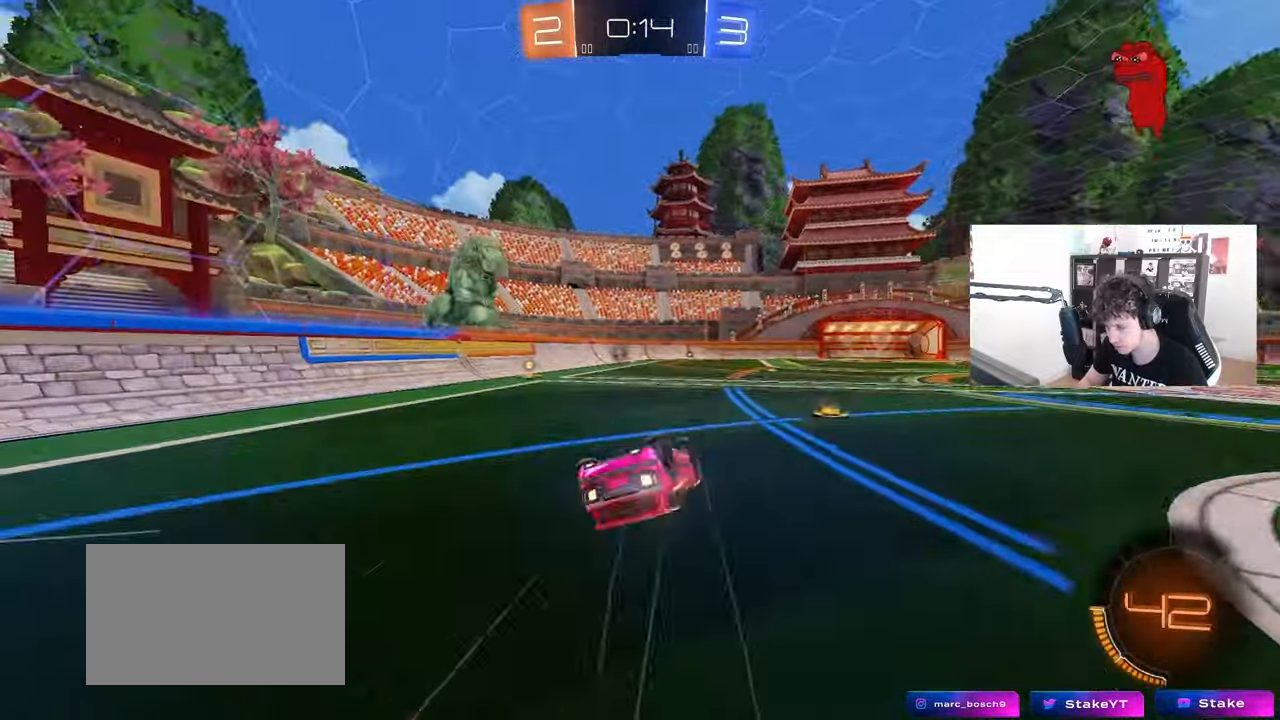
{"keys": ["space"], "mouse": [], "mouse_move": "still", "events": [[83, "s", "down"], [283, "shift", "up"], [317, "a", "up"], [317, "s", "up"], [367, "space", "down"]]}
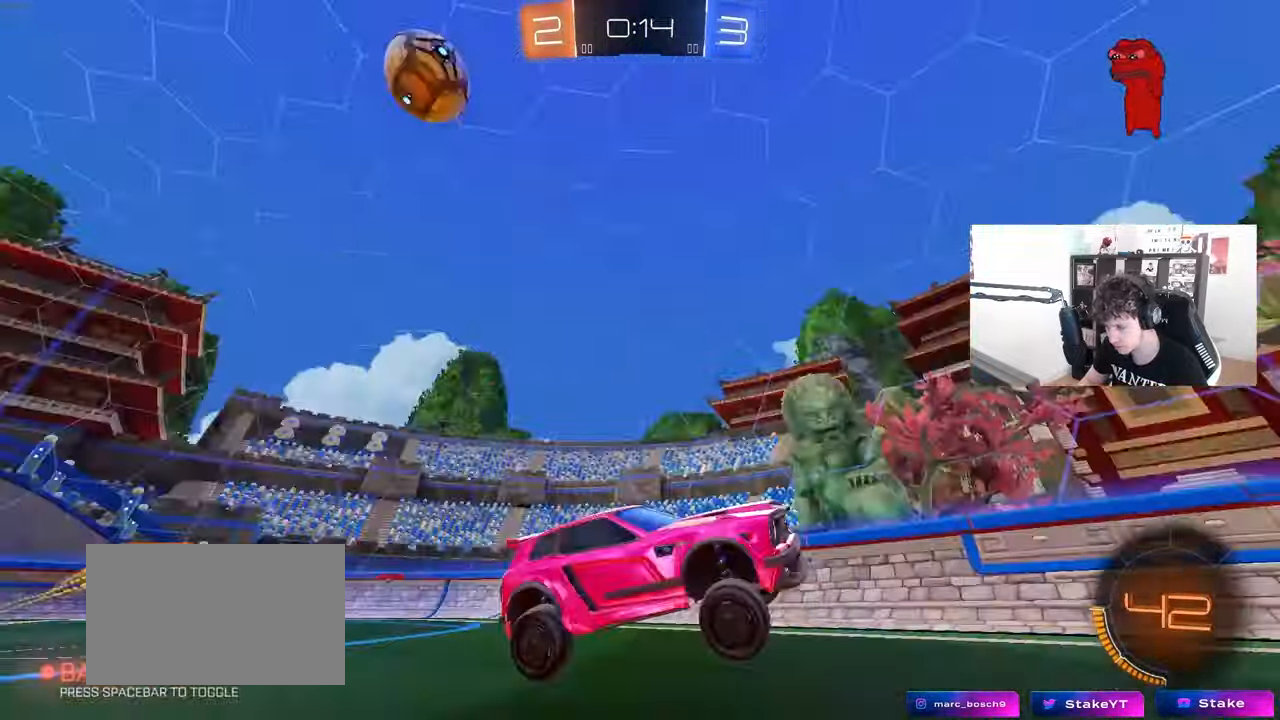
{"keys": ["d", "w"], "mouse": [], "mouse_move": "still", "events": [[17, "w", "down"], [50, "mouse_left", "down"], [50, "space", "up"], [200, "mouse_left", "up"], [250, "a", "down"], [333, "a", "up"], [483, "d", "down"]]}
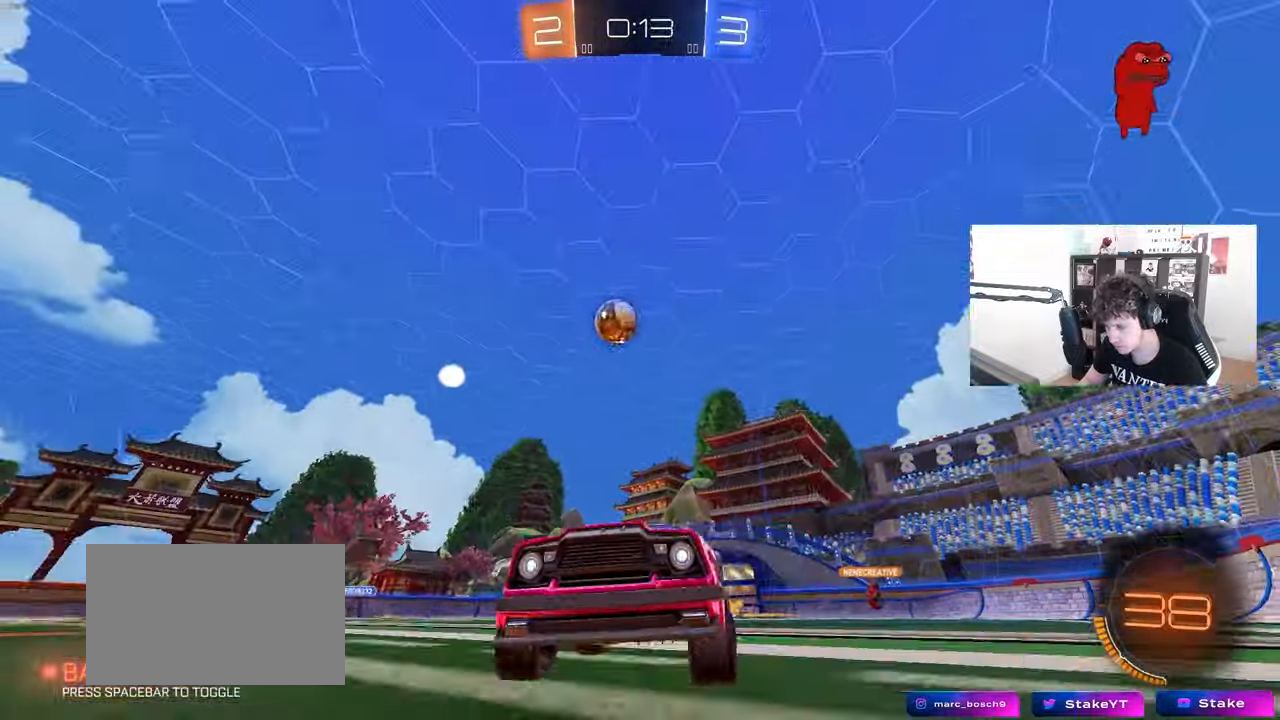
{"keys": ["d", "w"], "mouse": [], "mouse_move": "still", "events": [[167, "shift", "down"], [300, "shift", "up"], [400, "d", "up"], [500, "d", "down"]]}
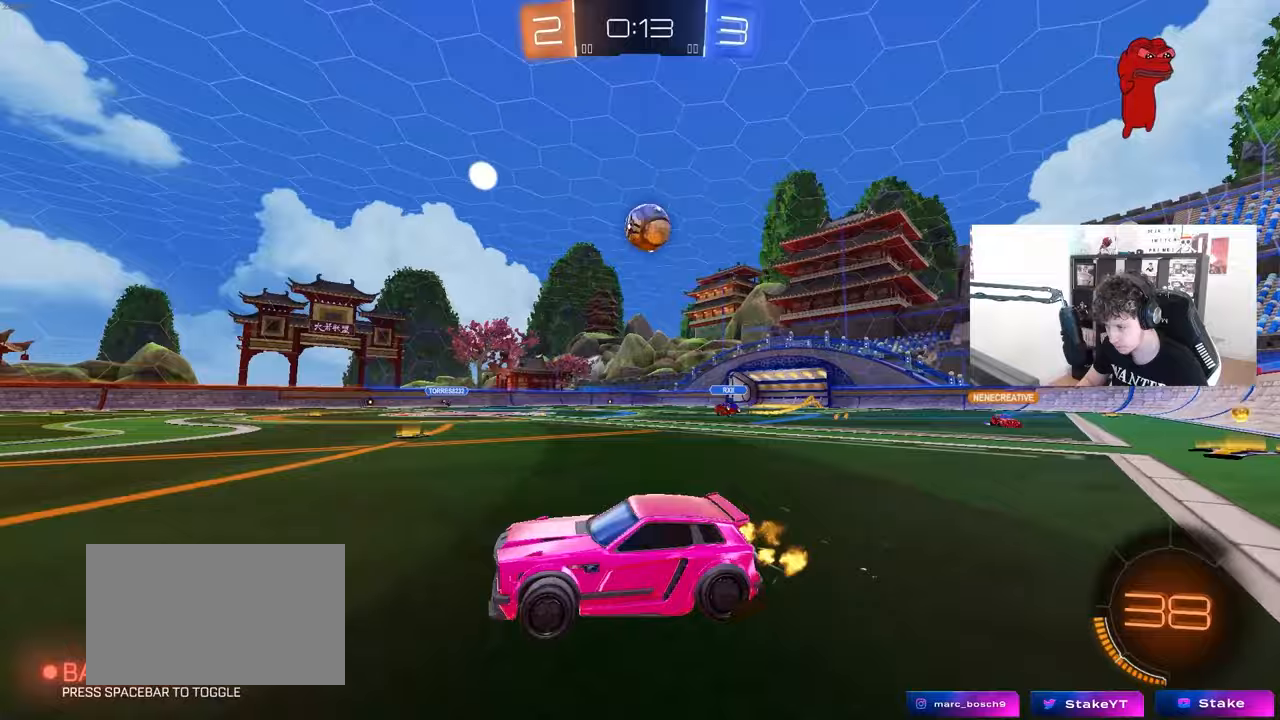
{"keys": ["w"], "mouse": ["left"], "mouse_move": "still", "events": [[133, "mouse_left", "down"], [183, "a", "down"], [183, "d", "up"], [283, "a", "up"]]}
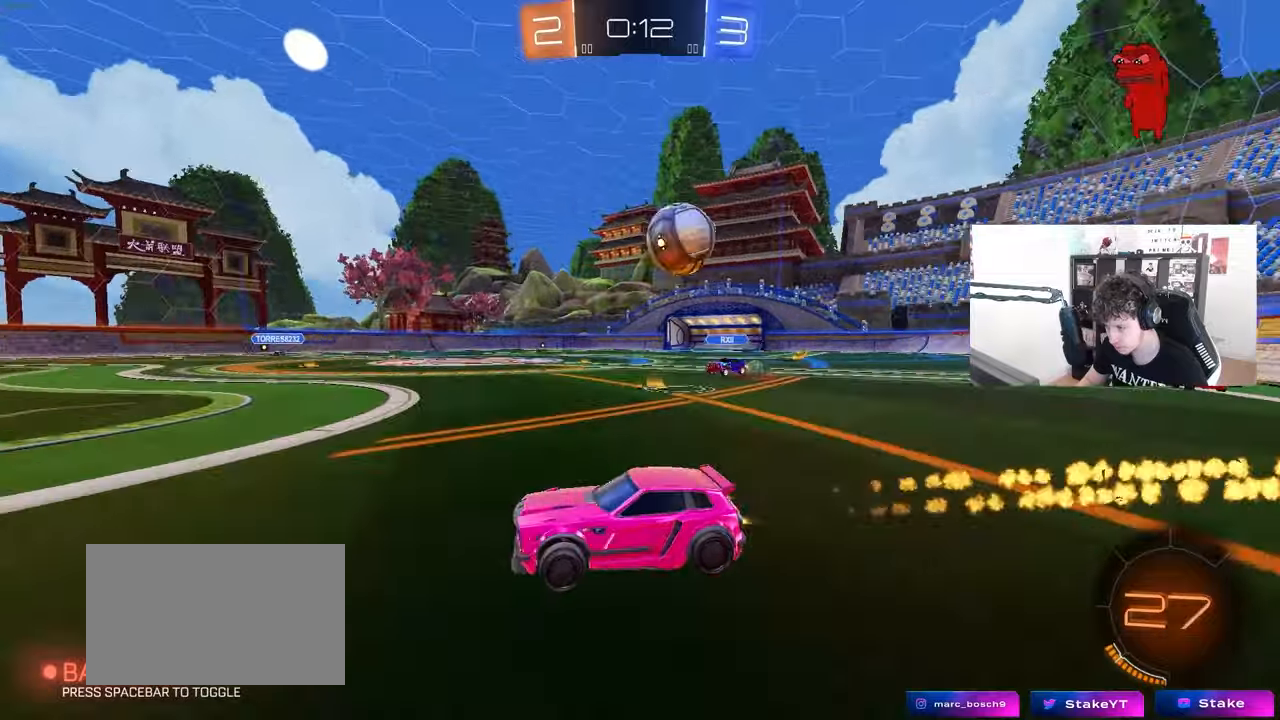
{"keys": ["a", "w"], "mouse": [], "mouse_move": "still", "events": [[17, "a", "down"], [50, "mouse_left", "up"], [100, "a", "up"], [333, "a", "down"]]}
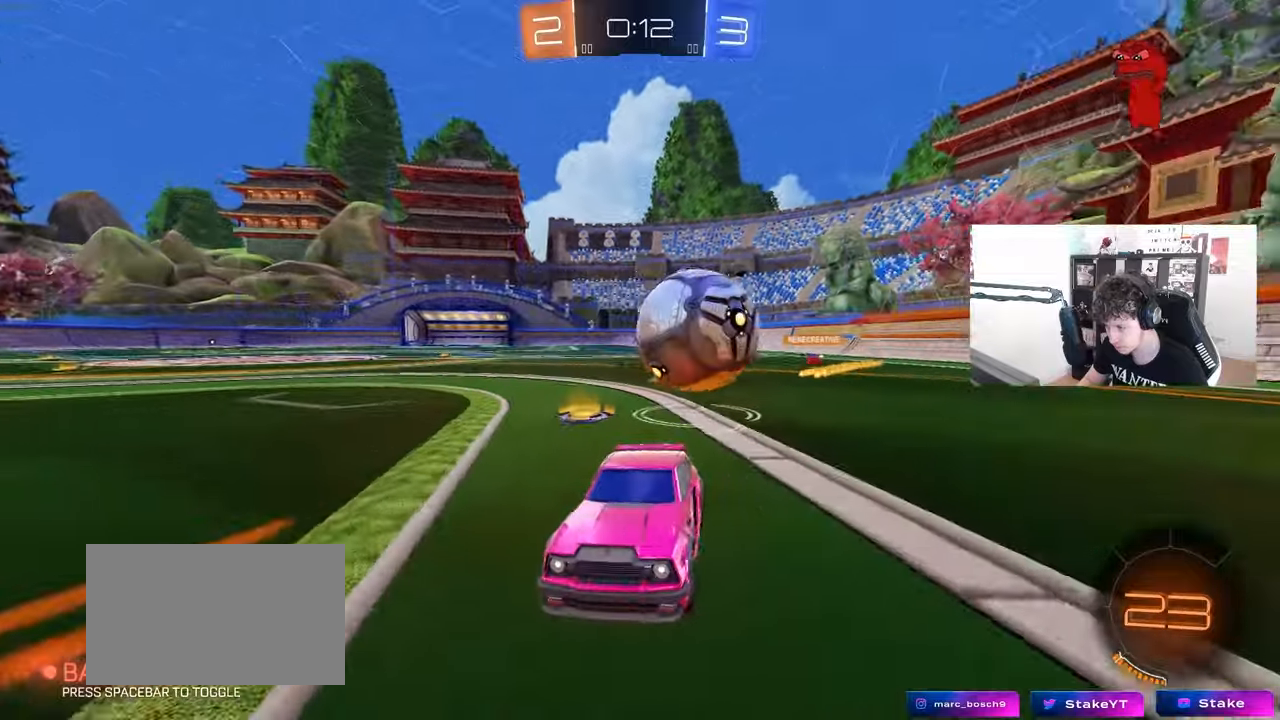
{"keys": ["a", "shift"], "mouse": [], "mouse_move": "still", "events": [[67, "w", "up"], [167, "s", "down"], [217, "mouse_right", "down"], [267, "s", "up"], [300, "mouse_right", "up"], [300, "shift", "down"], [350, "mouse_right", "down"], [500, "mouse_right", "up"]]}
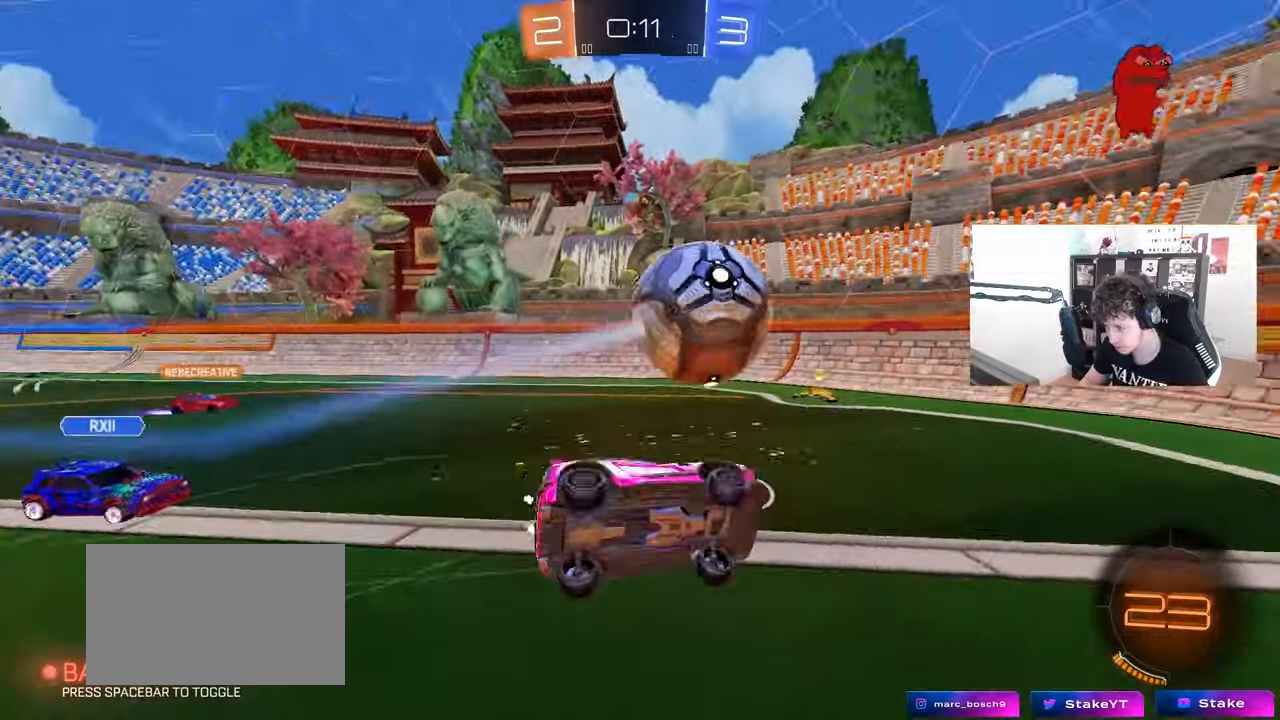
{"keys": ["a", "s"], "mouse": [], "mouse_move": "still", "events": [[317, "s", "down"], [467, "shift", "up"]]}
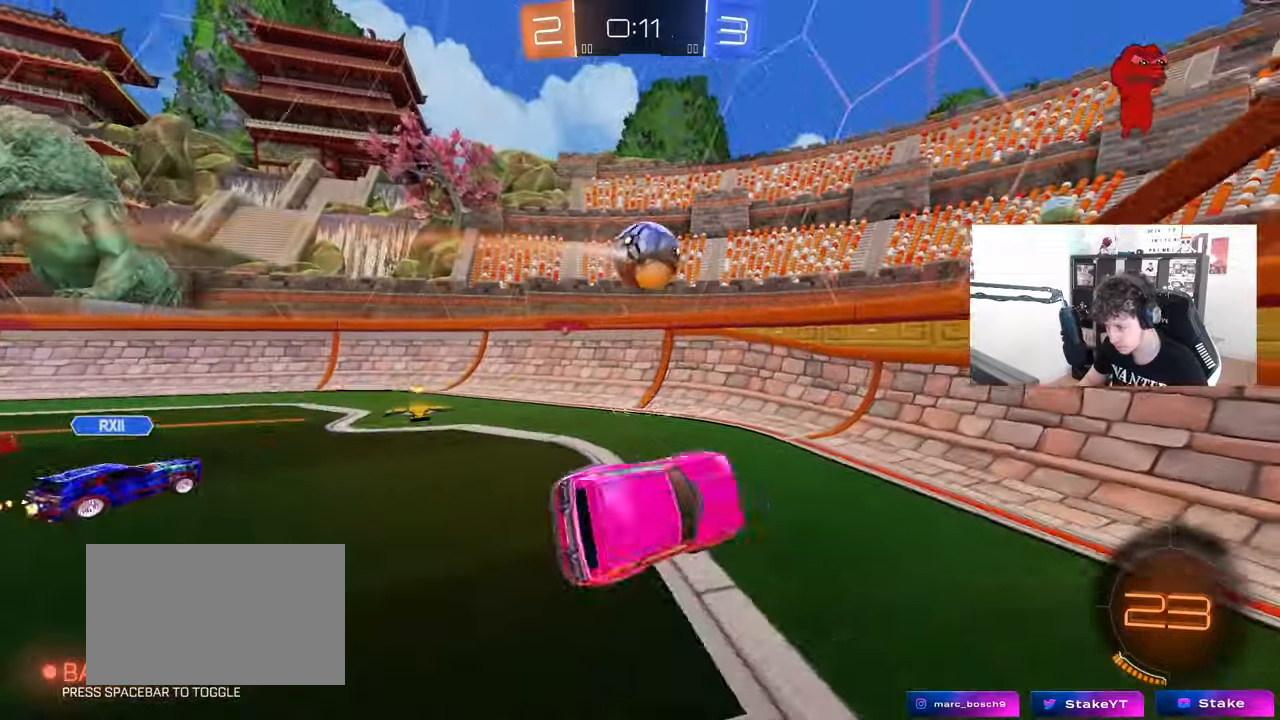
{"keys": ["d", "w"], "mouse": [], "mouse_move": "still", "events": [[17, "a", "up"], [17, "d", "down"], [150, "s", "up"], [250, "d", "up"], [300, "d", "down"], [300, "w", "down"]]}
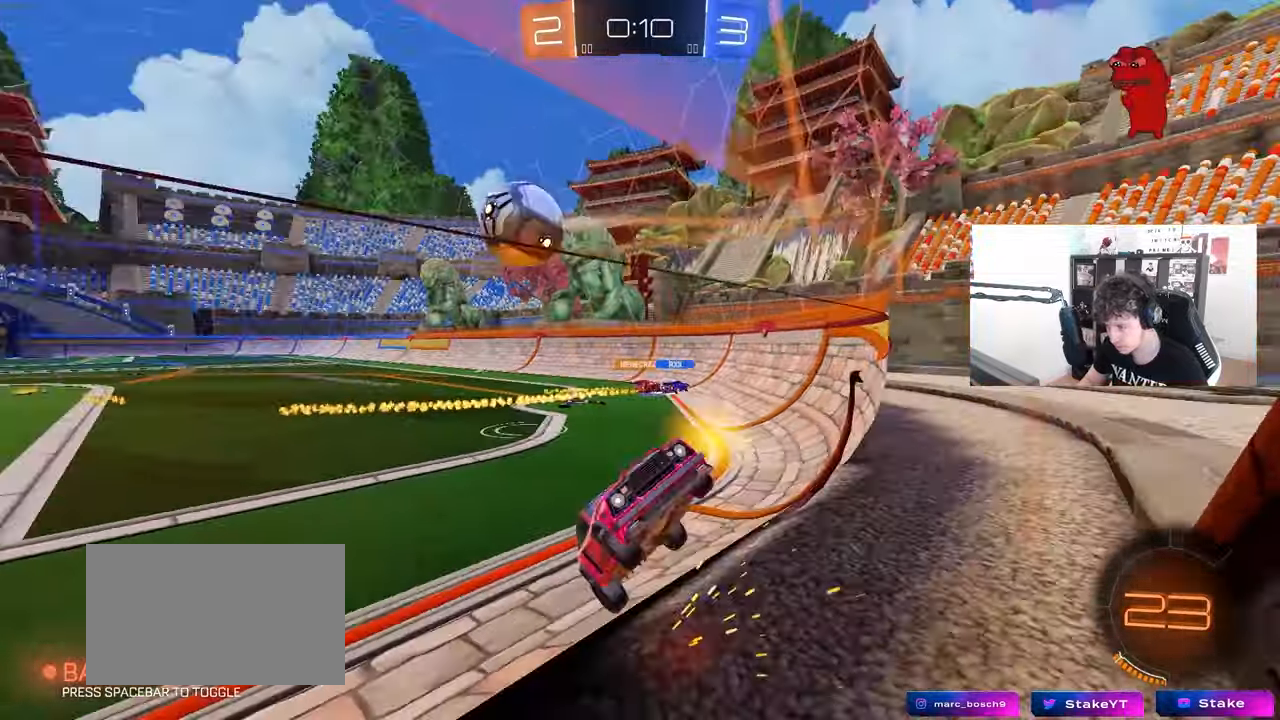
{"keys": ["w"], "mouse": ["left"], "mouse_move": "still", "events": [[267, "mouse_left", "down"], [500, "d", "up"]]}
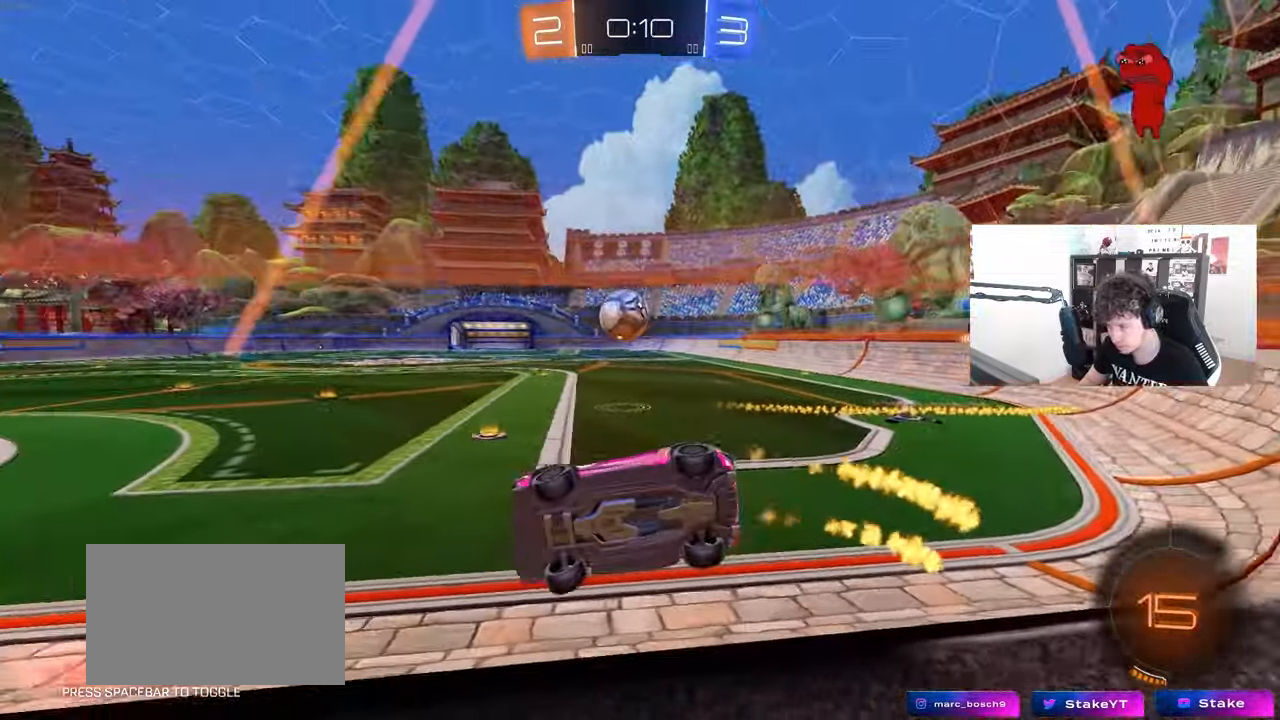
{"keys": ["w"], "mouse": [], "mouse_move": "still", "events": [[33, "a", "down"], [33, "mouse_left", "up"], [133, "a", "up"], [133, "d", "down"], [417, "d", "up"]]}
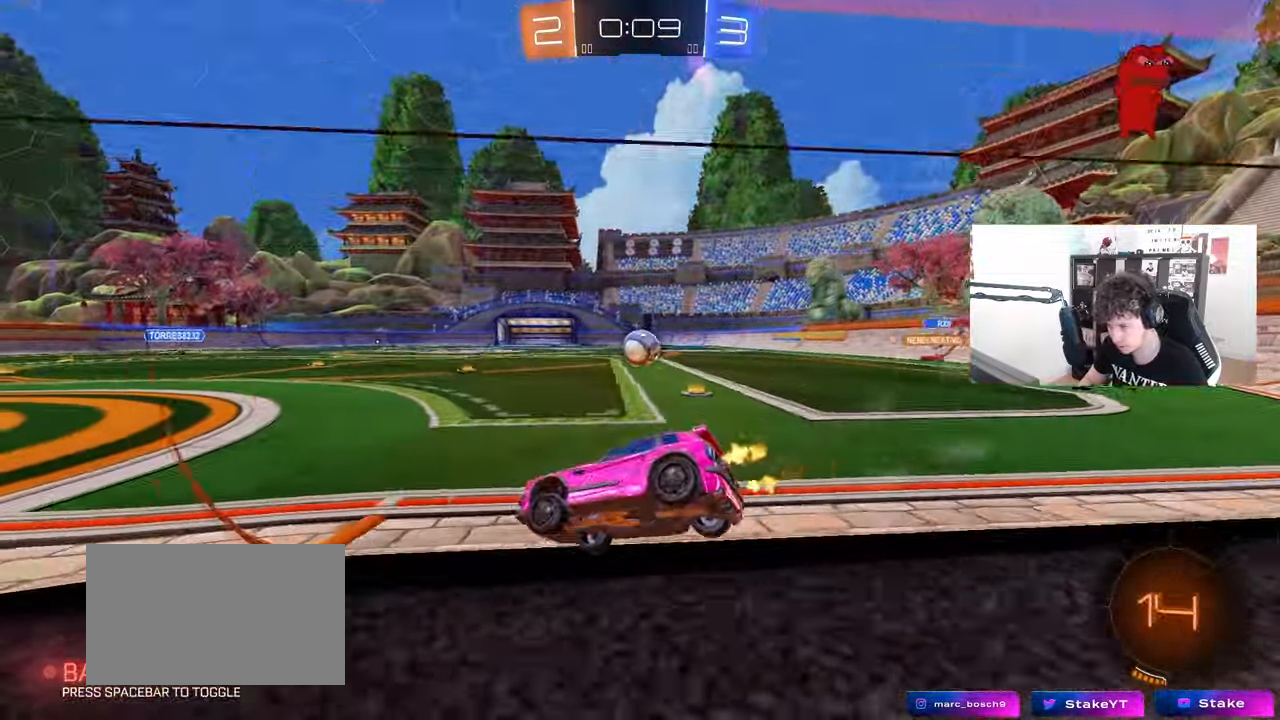
{"keys": ["w"], "mouse": [], "mouse_move": "still", "events": [[17, "a", "down"], [100, "a", "up"]]}
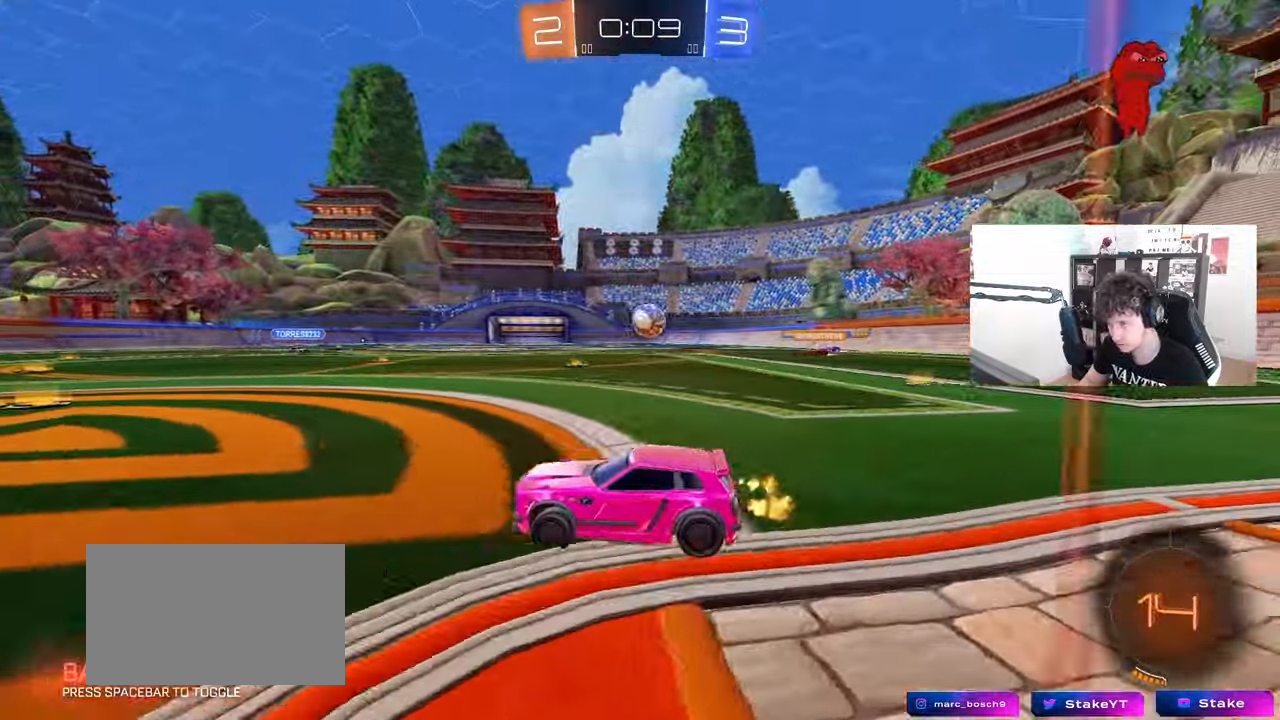
{"keys": ["a", "s", "shift"], "mouse": ["left"], "mouse_move": "still", "events": [[167, "d", "down"], [167, "mouse_left", "down"], [167, "mouse_right", "down"], [267, "a", "down"], [267, "d", "up"], [267, "mouse_right", "up"], [267, "shift", "down"], [300, "mouse_right", "down"], [400, "s", "down"], [400, "w", "up"], [450, "mouse_right", "up"]]}
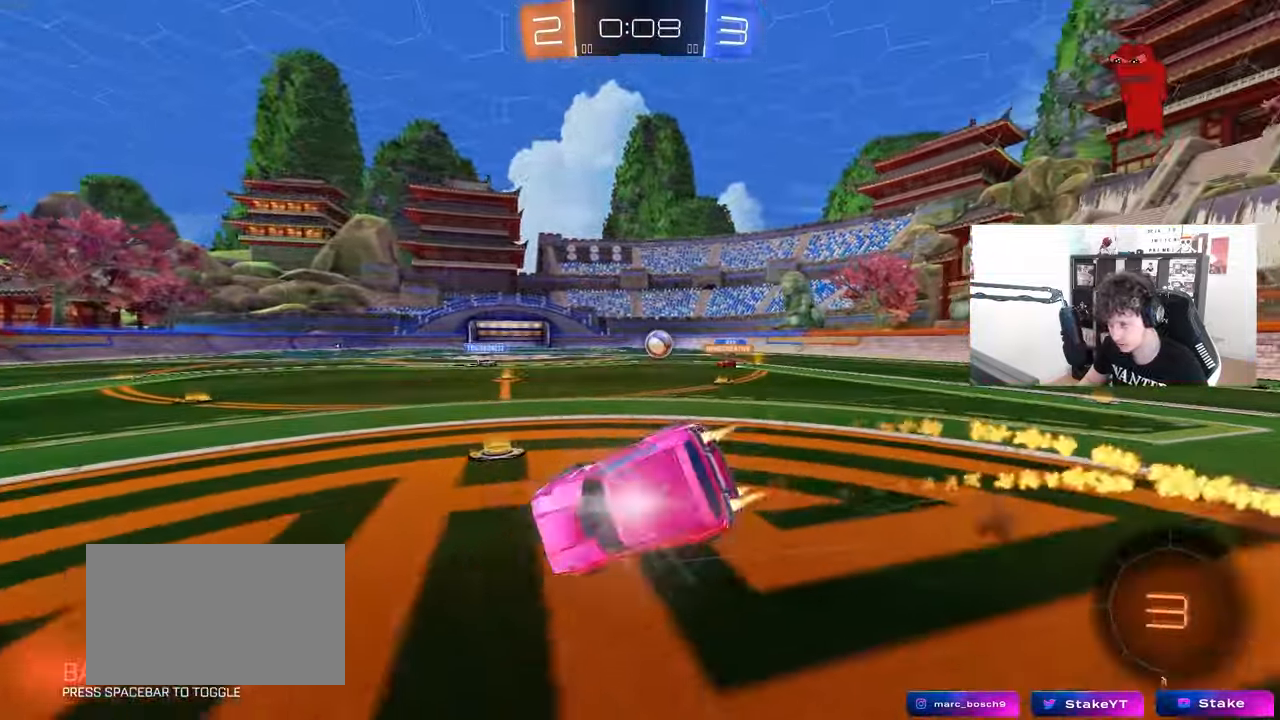
{"keys": ["a", "s", "shift"], "mouse": [], "mouse_move": "still", "events": [[183, "mouse_left", "up"], [233, "s", "up"], [317, "s", "down"]]}
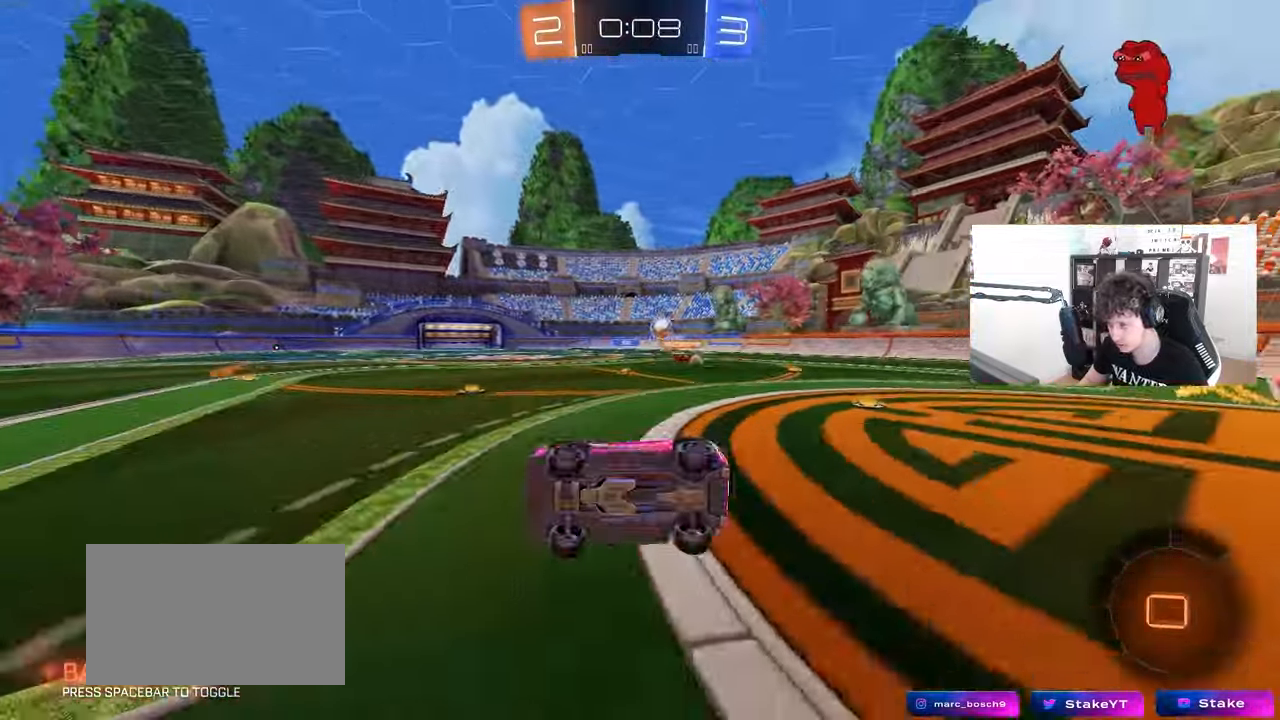
{"keys": ["w"], "mouse": [], "mouse_move": "still", "events": [[50, "shift", "up"], [100, "s", "up"], [150, "a", "up"], [333, "w", "down"]]}
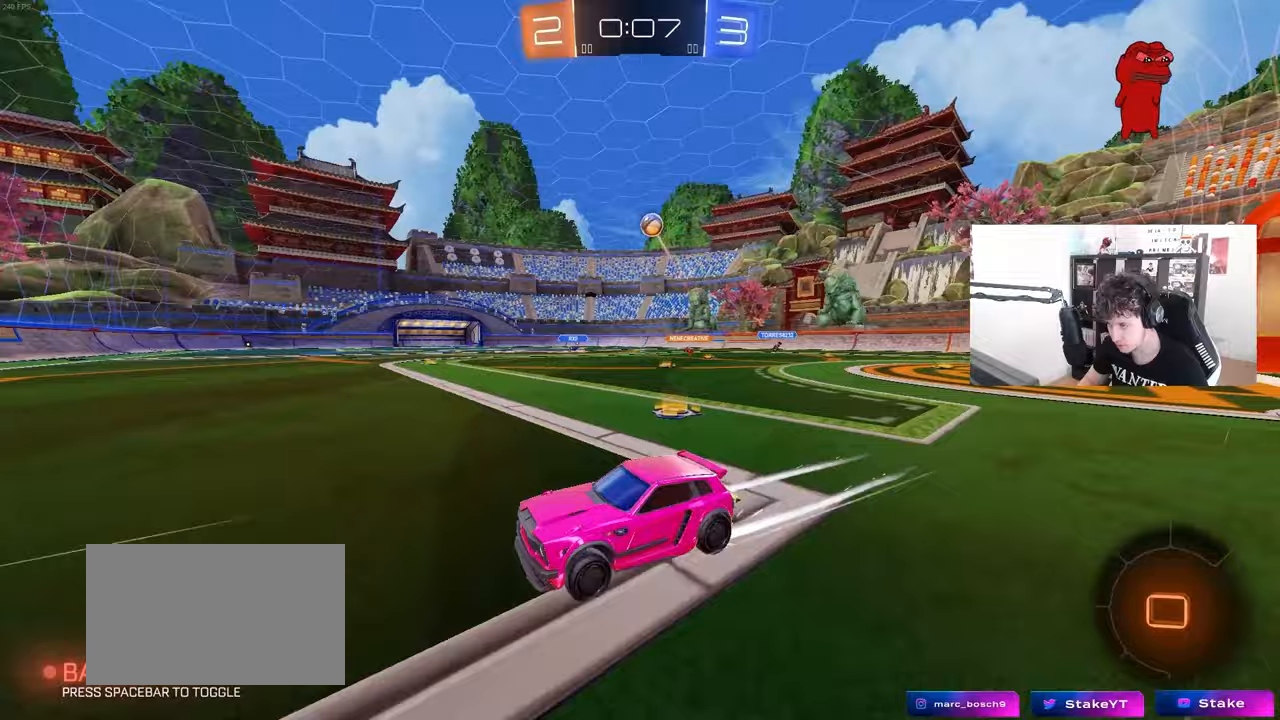
{"keys": ["d"], "mouse": [], "mouse_move": "still", "events": [[167, "d", "down"], [217, "shift", "down"], [450, "shift", "up"], [500, "w", "up"]]}
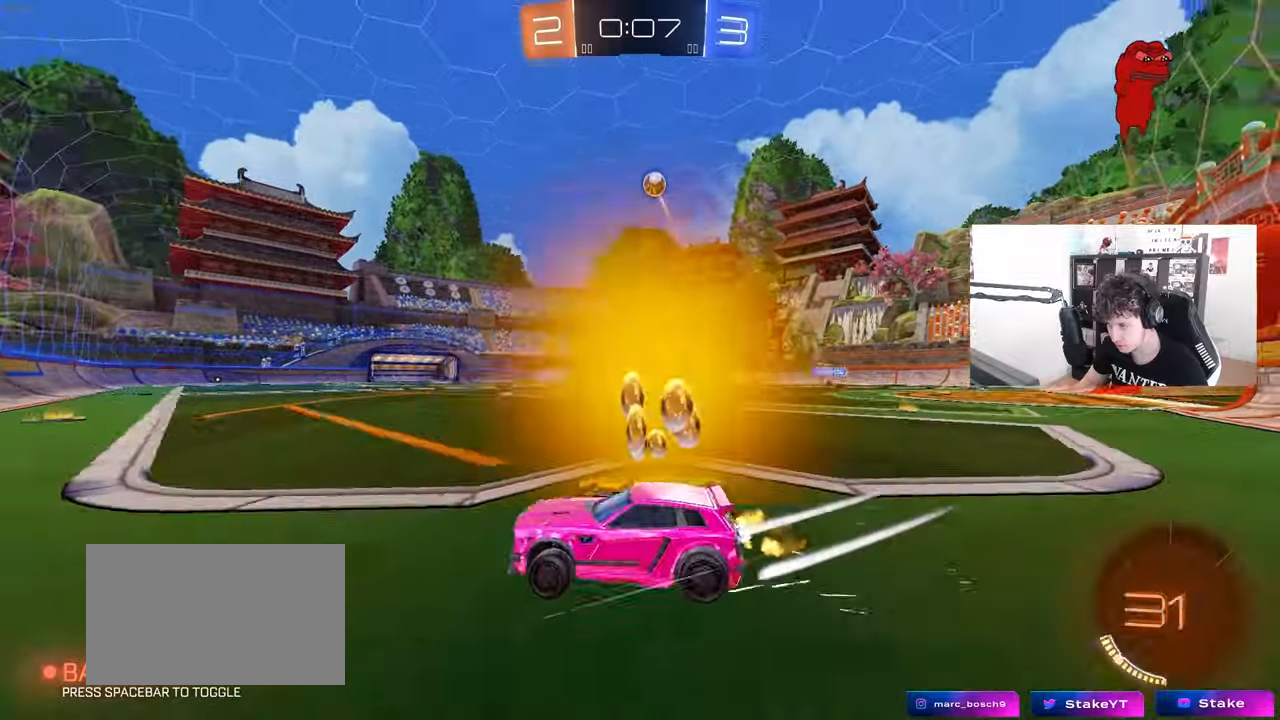
{"keys": ["a", "s"], "mouse": [], "mouse_move": "still", "events": [[83, "w", "down"], [367, "d", "up"], [367, "w", "up"], [417, "a", "down"], [467, "s", "down"]]}
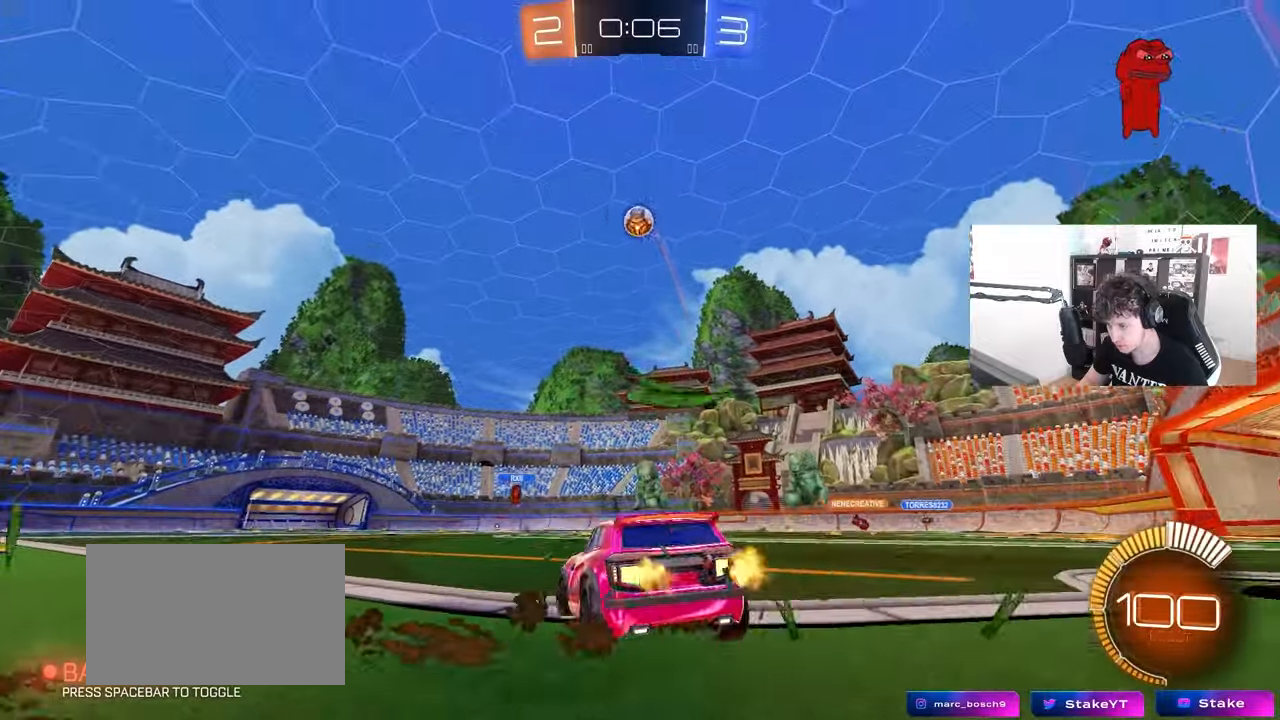
{"keys": ["s"], "mouse": [], "mouse_move": "still", "events": [[250, "a", "up"]]}
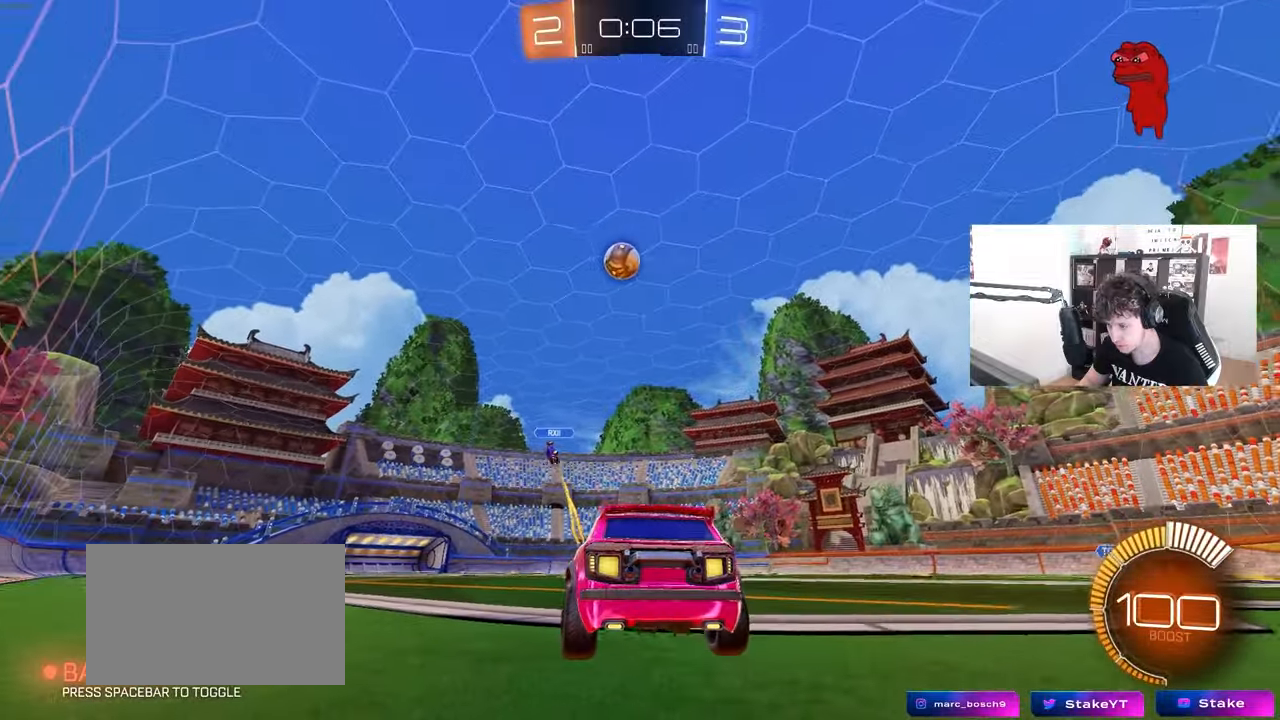
{"keys": ["d", "s"], "mouse": [], "mouse_move": "still", "events": [[400, "d", "down"]]}
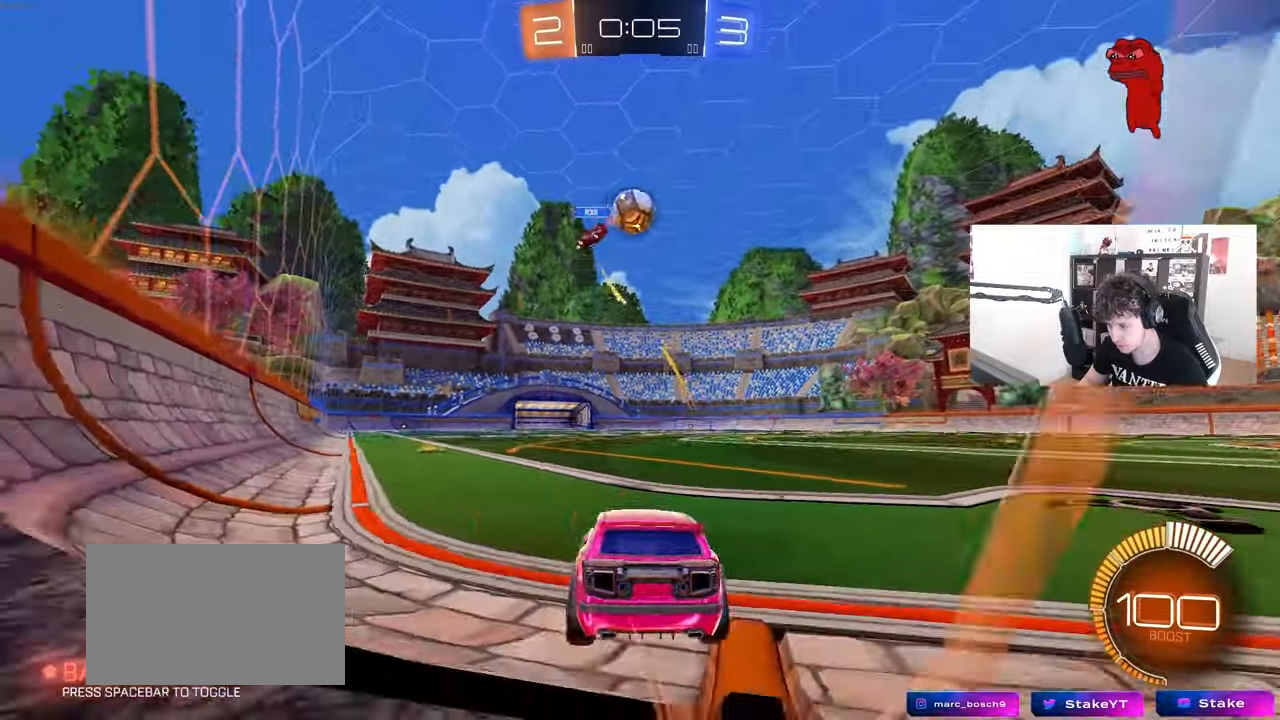
{"keys": ["a", "s"], "mouse": [], "mouse_move": "still", "events": [[33, "d", "up"], [133, "d", "down"], [367, "d", "up"], [467, "a", "down"]]}
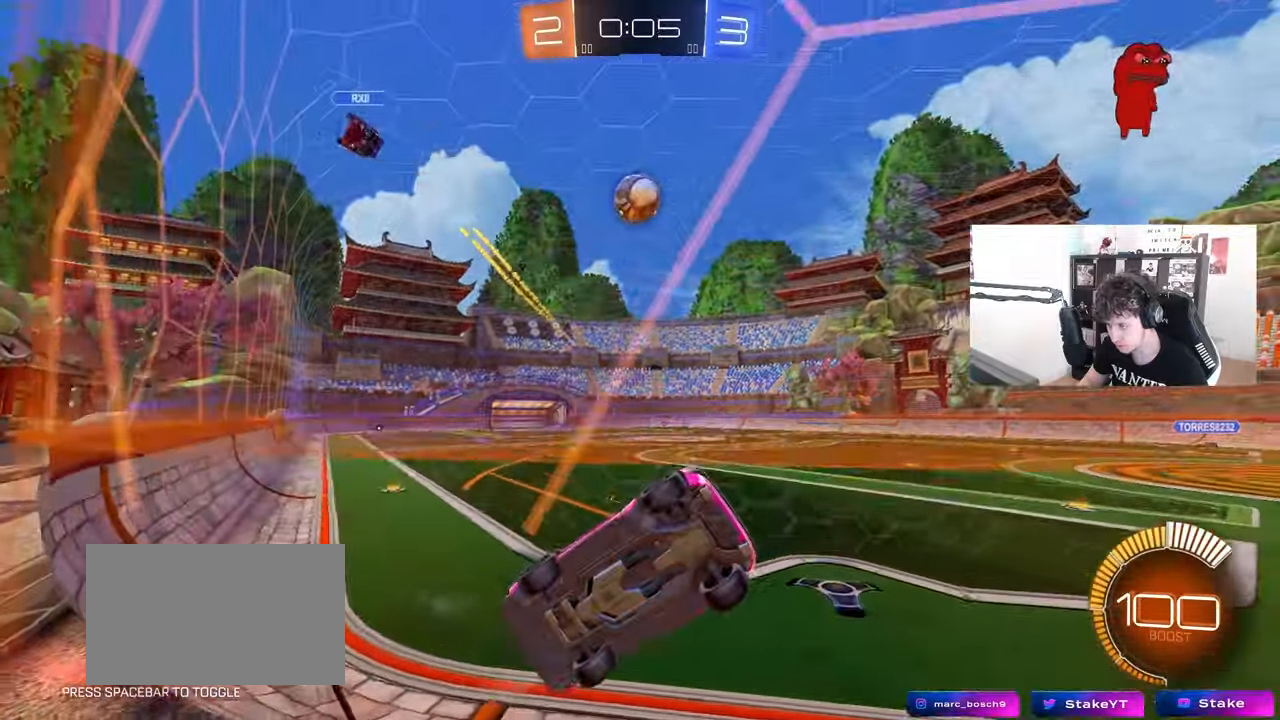
{"keys": ["s"], "mouse": ["right"], "mouse_move": "down-left", "events": [[333, "mouse_right", "down"], [433, "a", "up"]]}
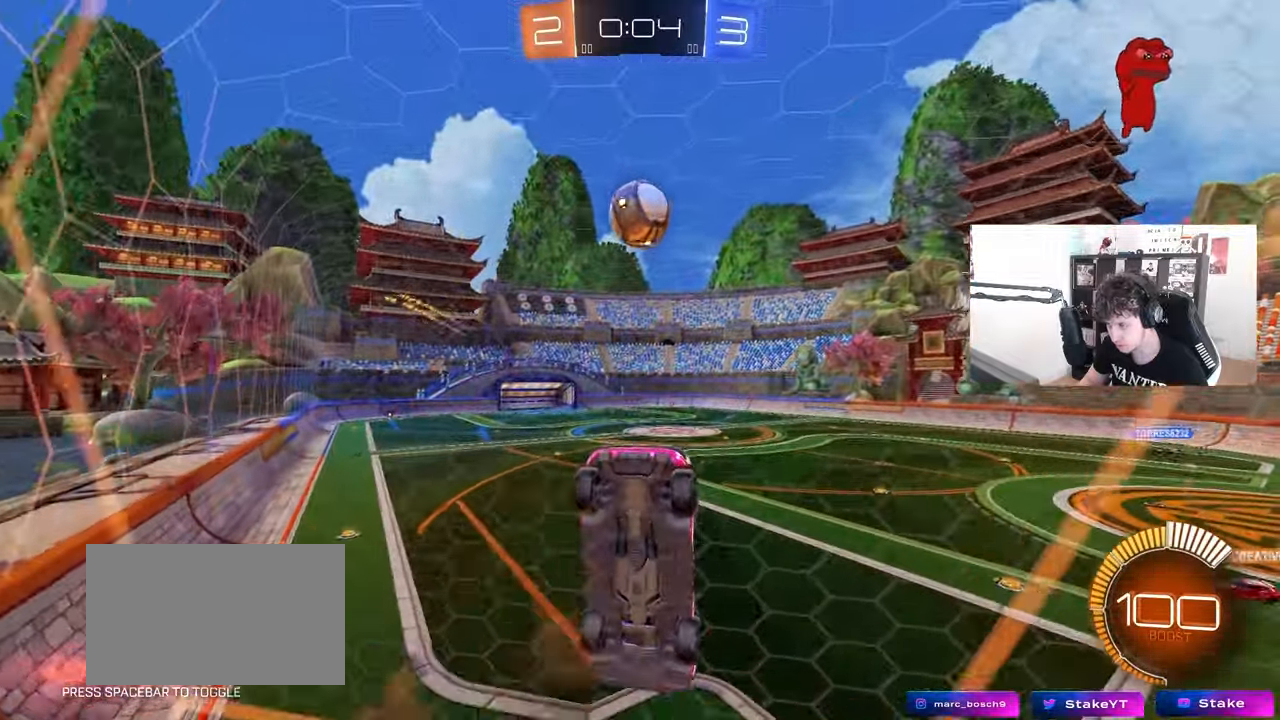
{"keys": ["a", "w"], "mouse": ["left"], "mouse_move": "still", "events": [[67, "d", "down"], [167, "a", "down"], [167, "mouse_left", "down"], [167, "mouse_right", "up"], [250, "d", "up"], [250, "s", "up"], [500, "w", "down"]]}
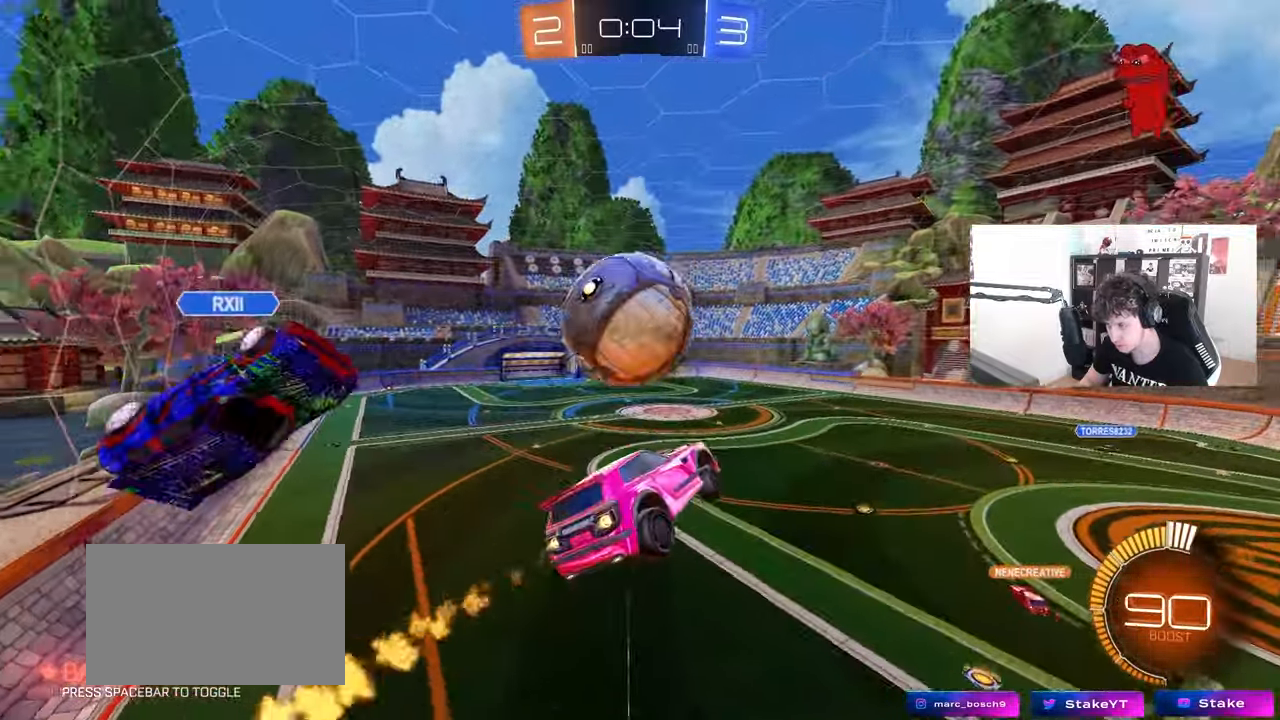
{"keys": ["a", "shift"], "mouse": [], "mouse_move": "still", "events": [[33, "mouse_right", "down"], [33, "shift", "down"], [133, "mouse_left", "up"], [133, "s", "down"], [133, "w", "up"], [183, "mouse_right", "up"], [500, "s", "up"]]}